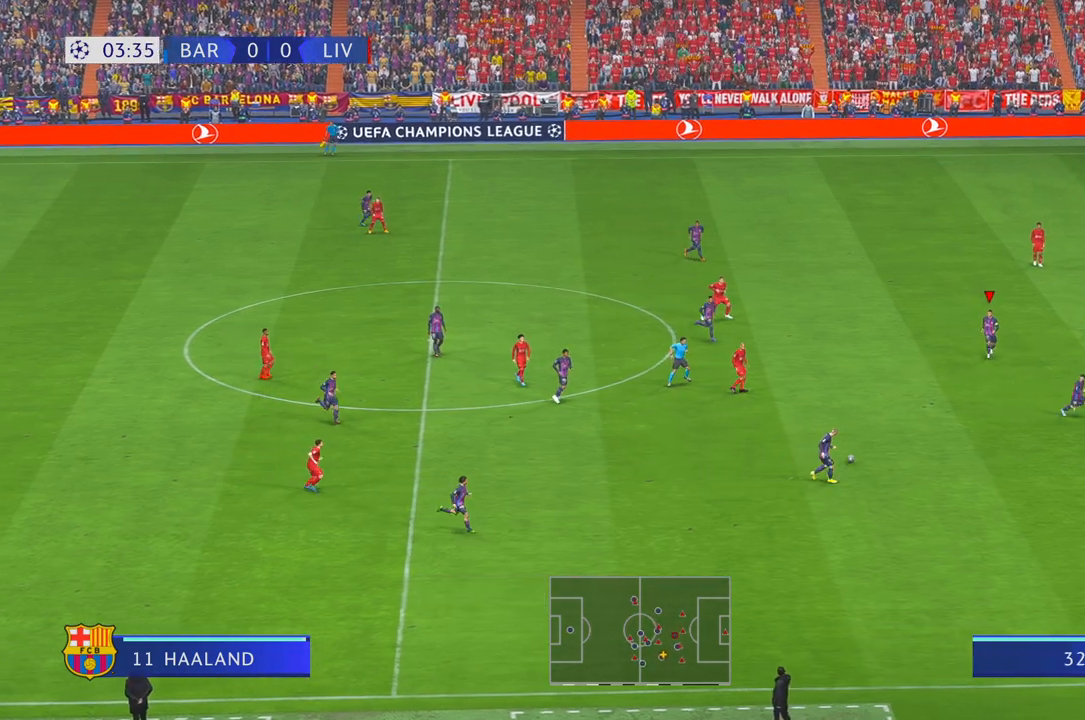
Gameplay with a controller (Xbox layout); each line is a JSON object with the inputs held at the frame after it. "events" lists button and stick changes between this image and that frame as [ms after this image, input, new state], when the widget could be followed in between. Not read: L3 R3.
{"buttons": ["R2"], "left_stick": "up", "right_stick": "center", "events": [[100, "left_stick", "up"]]}
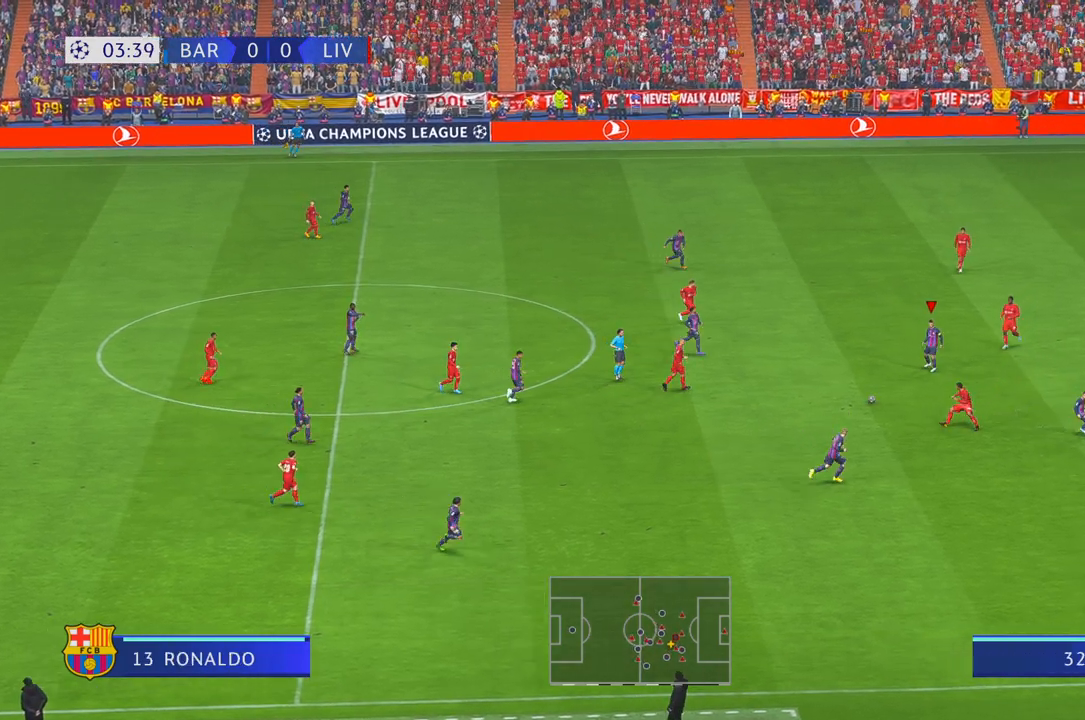
{"buttons": ["R2"], "left_stick": "up-left", "right_stick": "center", "events": [[250, "R1", "down"], [267, "left_stick", "center"], [367, "R1", "up"], [367, "left_stick", "up-left"]]}
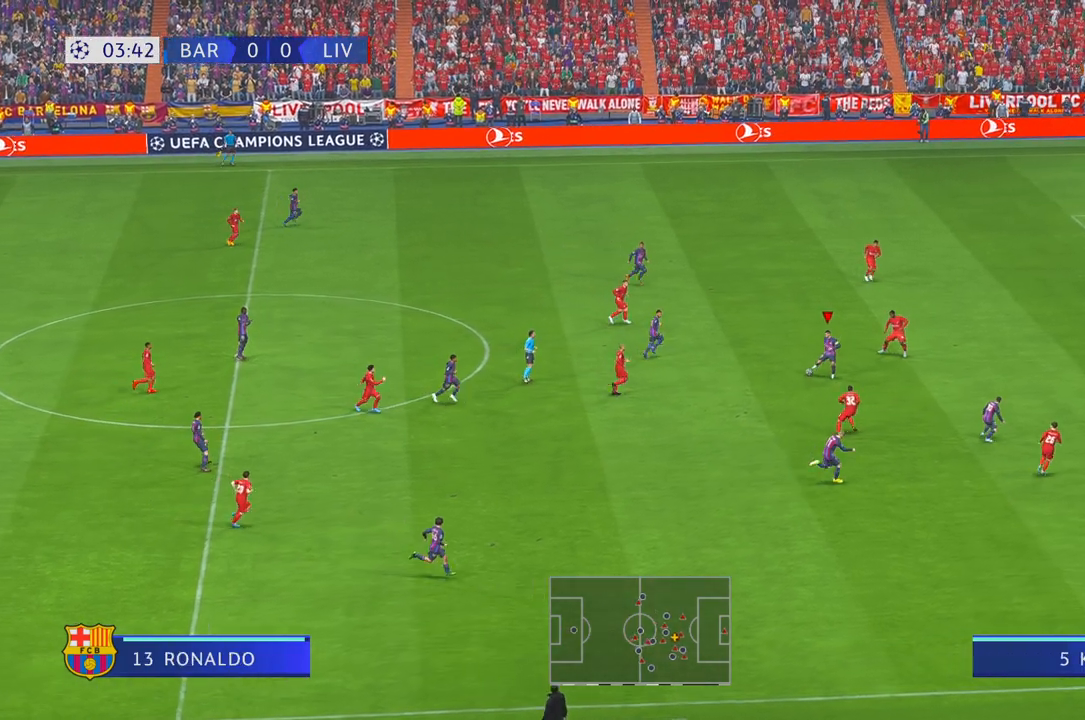
{"buttons": ["R2"], "left_stick": "up-right", "right_stick": "center", "events": [[250, "left_stick", "down-left"], [417, "left_stick", "center"], [500, "left_stick", "up-right"]]}
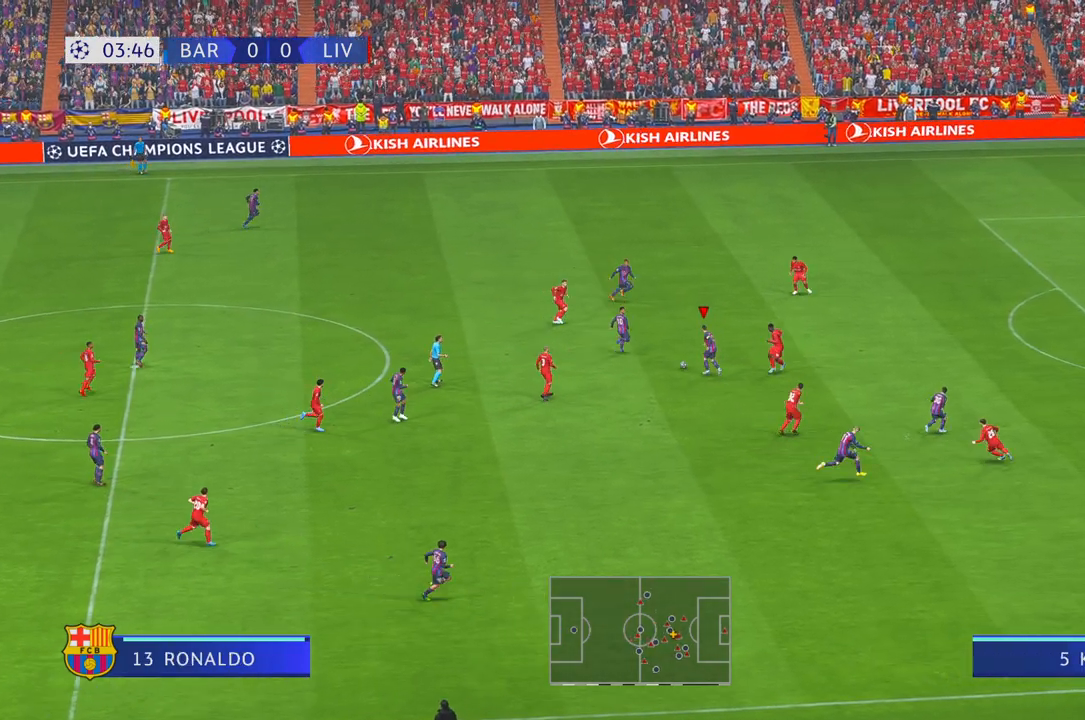
{"buttons": ["R2"], "left_stick": "up-right", "right_stick": "center", "events": [[167, "Y", "down"], [250, "Y", "up"]]}
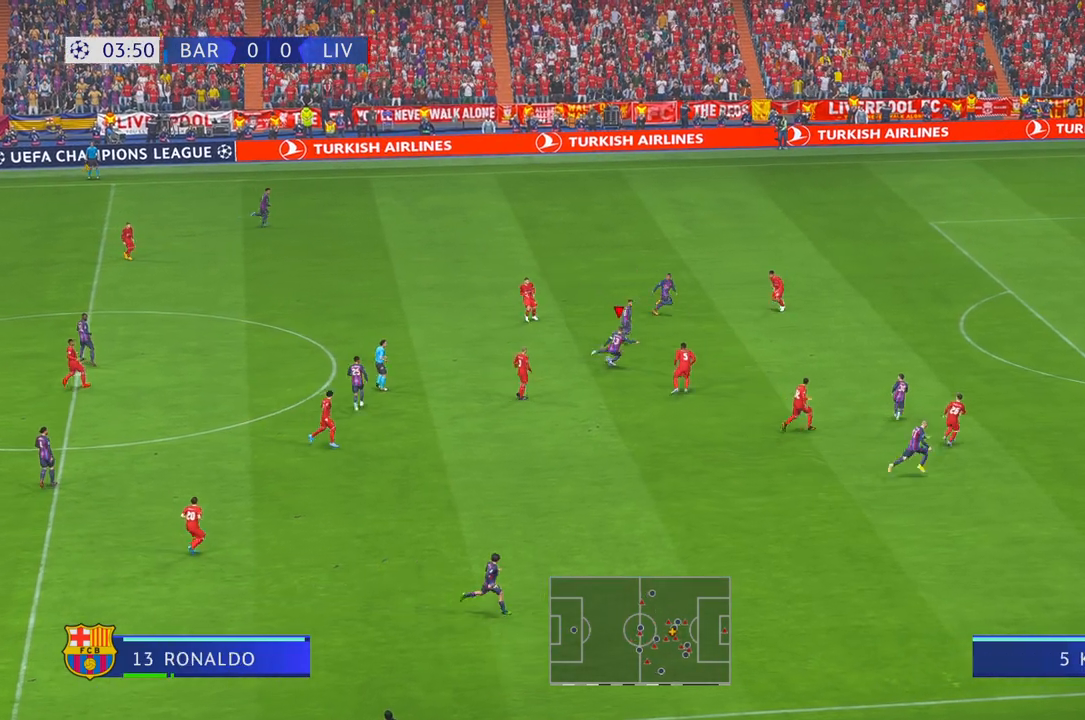
{"buttons": ["R2"], "left_stick": "down-right", "right_stick": "center", "events": [[117, "left_stick", "right"], [400, "left_stick", "down-right"]]}
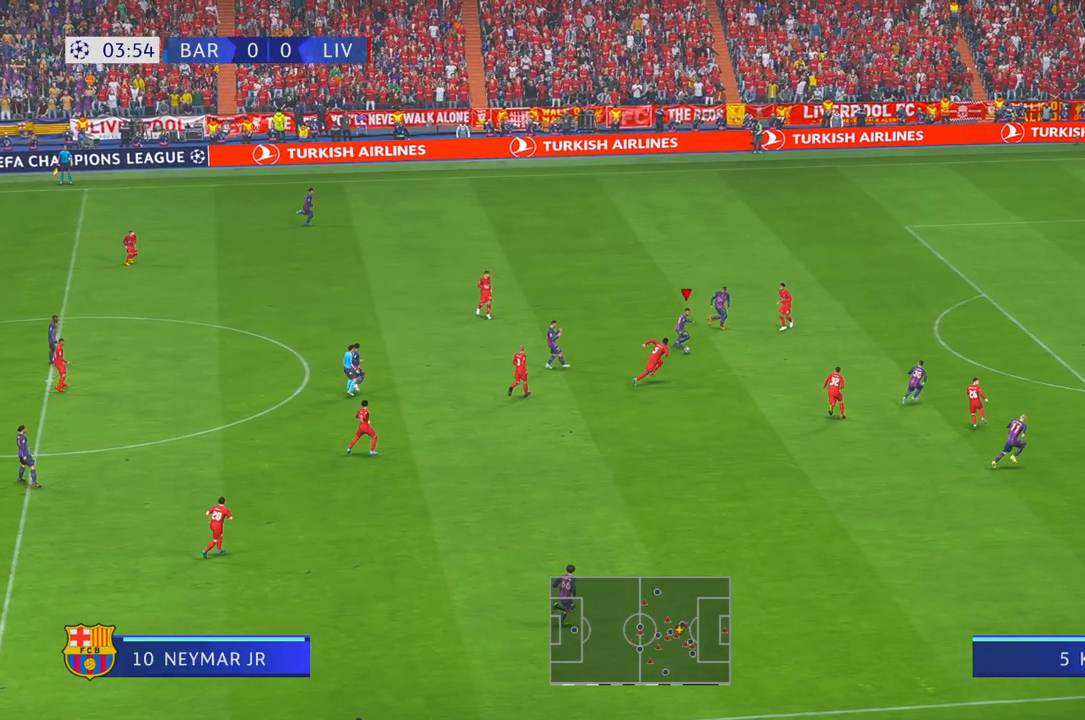
{"buttons": ["R2"], "left_stick": "right", "right_stick": "center", "events": [[150, "R1", "down"], [250, "R1", "up"], [333, "R1", "down"], [350, "left_stick", "right"], [450, "R1", "up"]]}
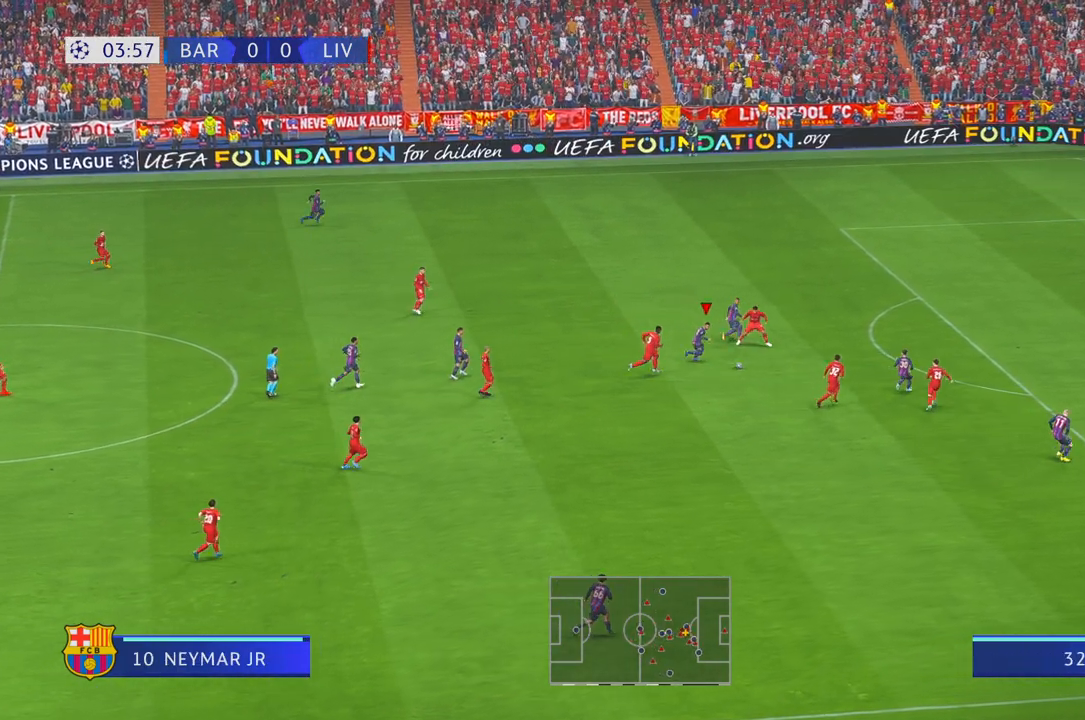
{"buttons": ["R1", "R2"], "left_stick": "down", "right_stick": "center", "events": [[383, "left_stick", "down"], [450, "R1", "down"]]}
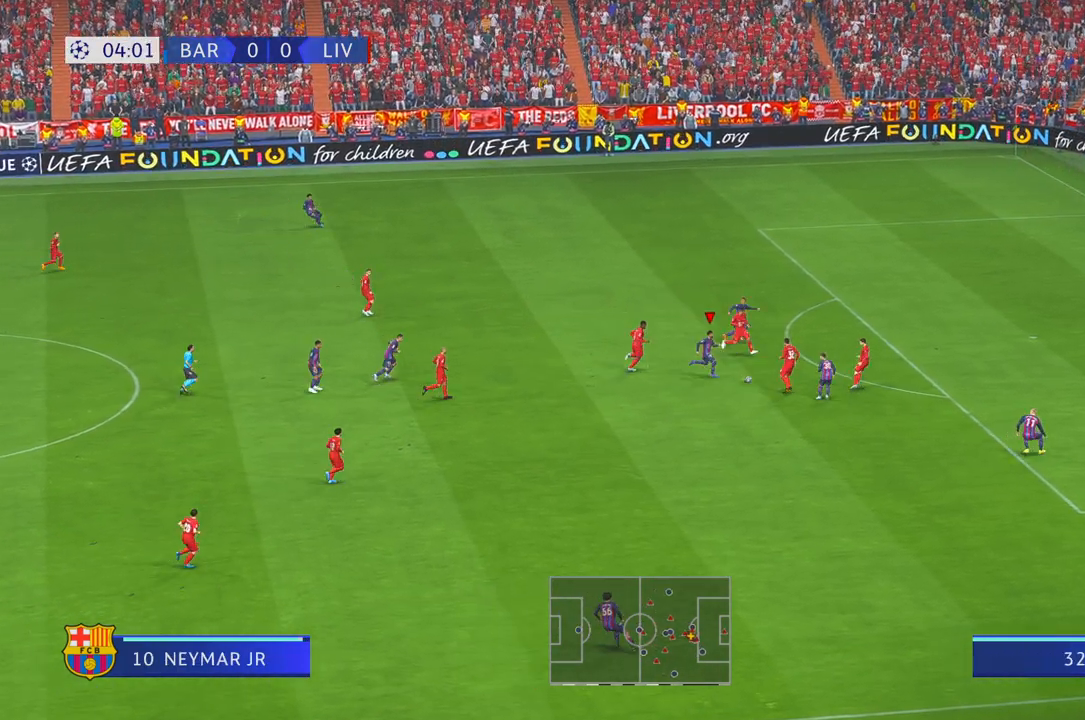
{"buttons": ["R2"], "left_stick": "down-right", "right_stick": "center", "events": [[17, "R1", "up"], [317, "left_stick", "up-right"], [350, "A", "down"], [450, "A", "up"], [483, "left_stick", "down-right"]]}
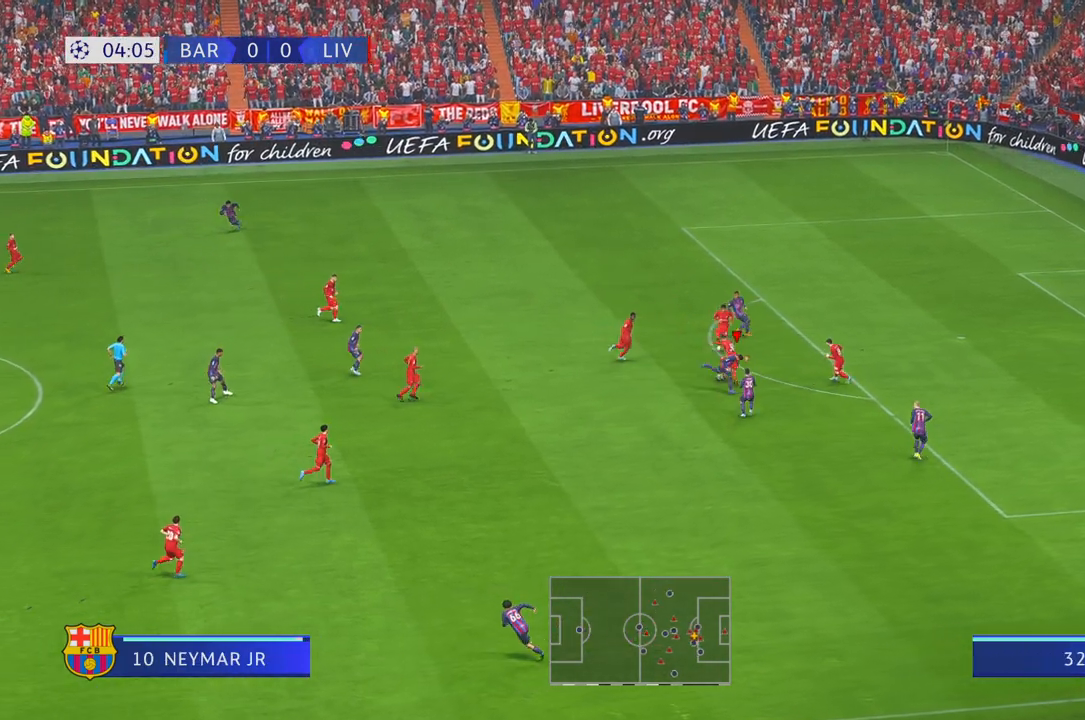
{"buttons": ["R2"], "left_stick": "up", "right_stick": "center", "events": [[183, "R1", "down"], [250, "left_stick", "right"], [383, "R1", "up"], [383, "left_stick", "up"]]}
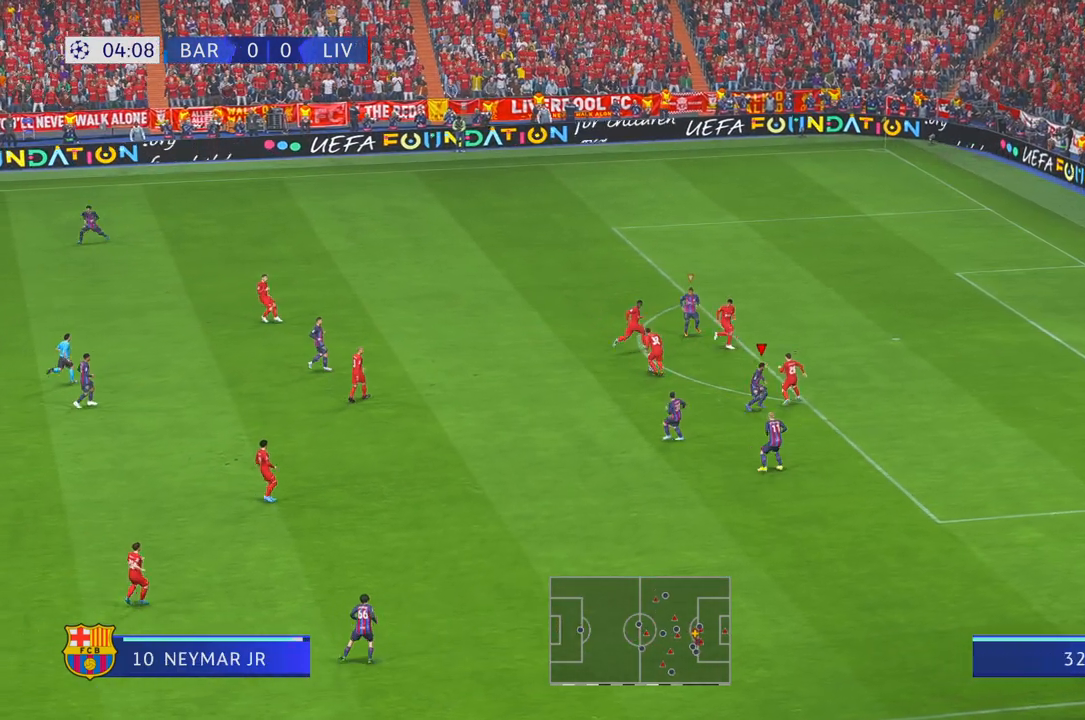
{"buttons": ["R1", "R2"], "left_stick": "left", "right_stick": "center"}
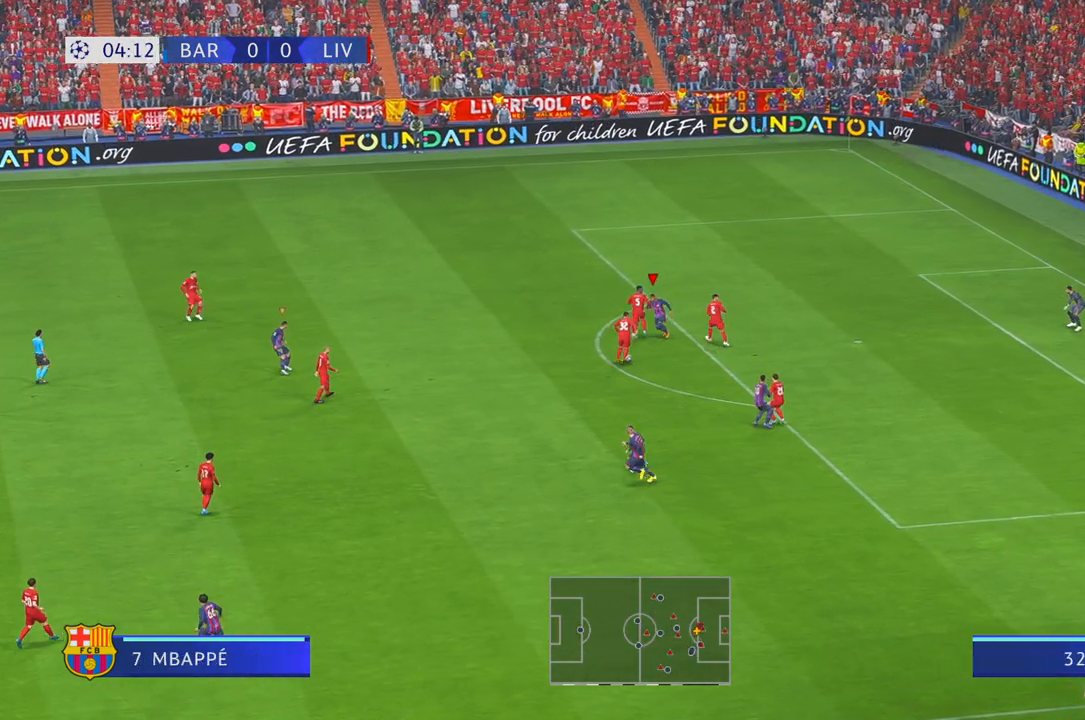
{"buttons": ["R1", "R2"], "left_stick": "center", "right_stick": "center", "events": [[17, "R1", "up"], [417, "left_stick", "center"], [450, "R1", "down"]]}
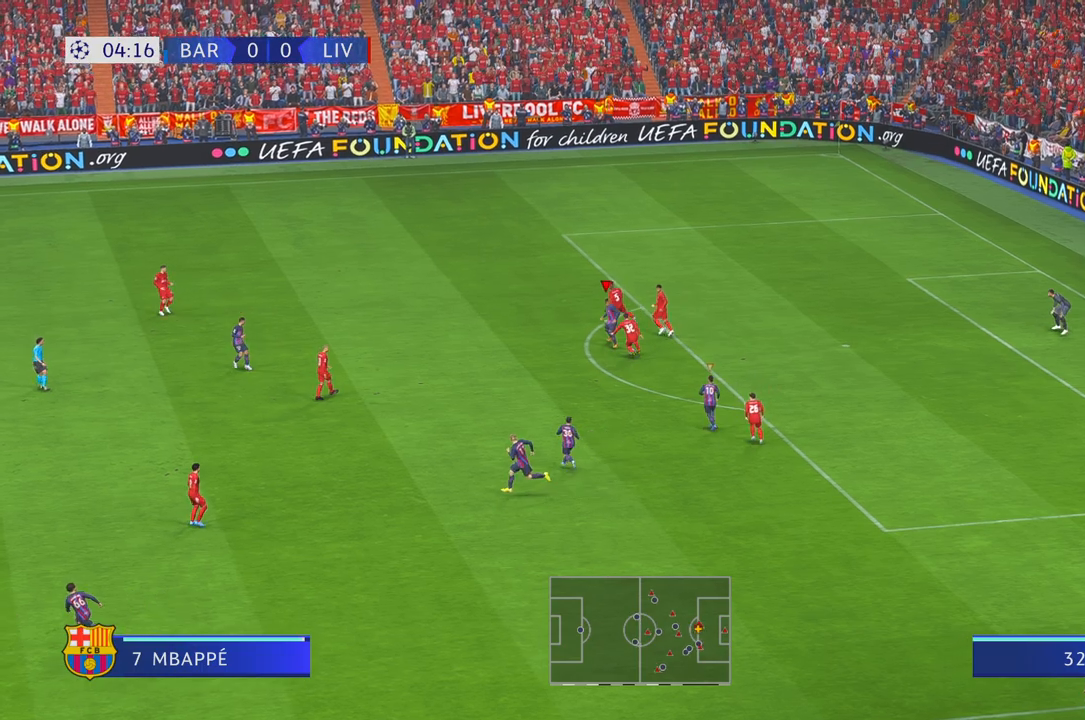
{"buttons": ["R2"], "left_stick": "down", "right_stick": "center", "events": [[133, "R1", "up"], [217, "left_stick", "down"]]}
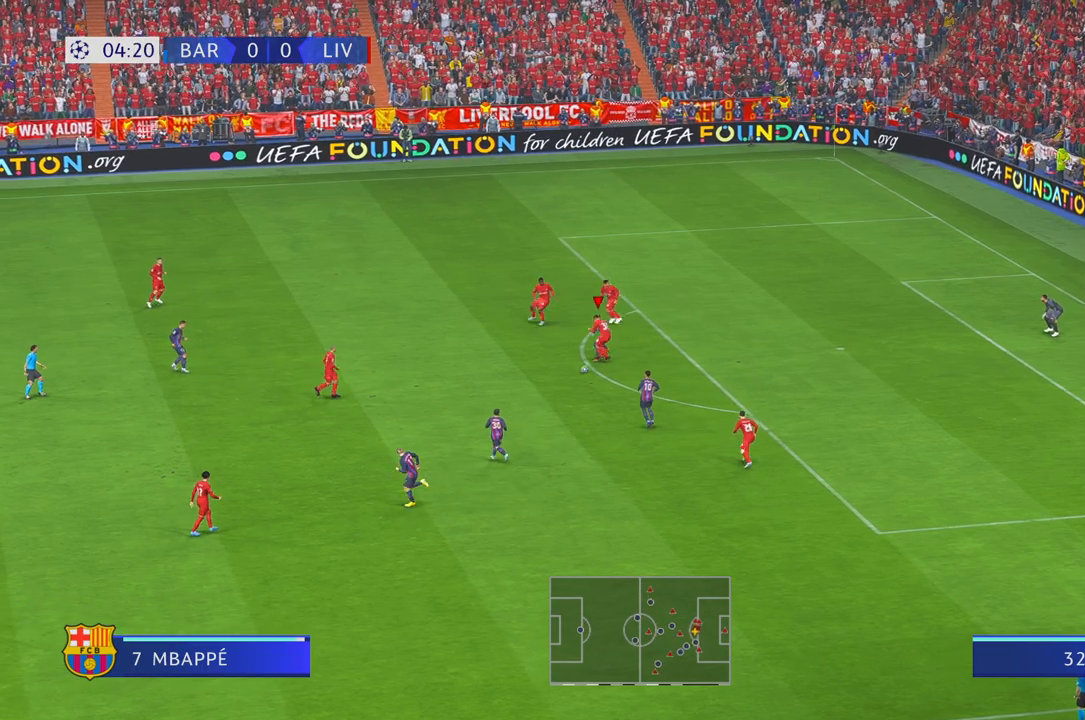
{"buttons": ["R2"], "left_stick": "right", "right_stick": "center", "events": [[250, "left_stick", "center"], [300, "left_stick", "right"], [317, "R1", "down"], [383, "R1", "up"]]}
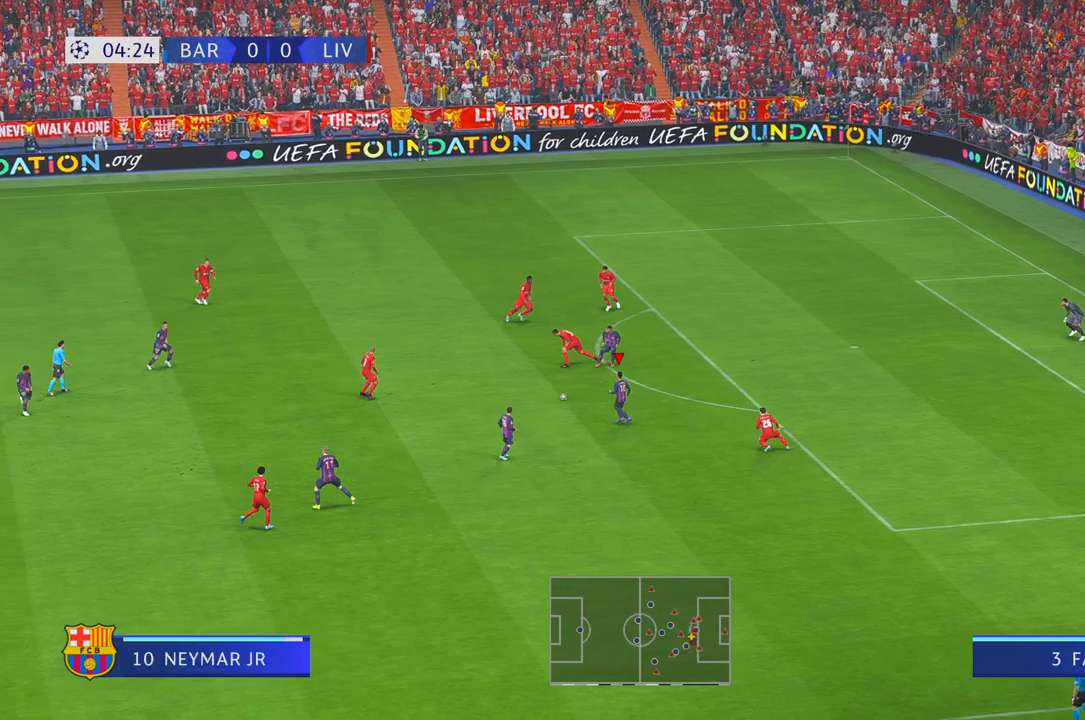
{"buttons": ["R2"], "left_stick": "up-right", "right_stick": "center", "events": [[17, "left_stick", "up-right"], [50, "L1", "down"], [100, "DPAD_RIGHT", "down"], [150, "DPAD_RIGHT", "up"], [150, "L1", "up"], [283, "A", "down"], [383, "A", "up"]]}
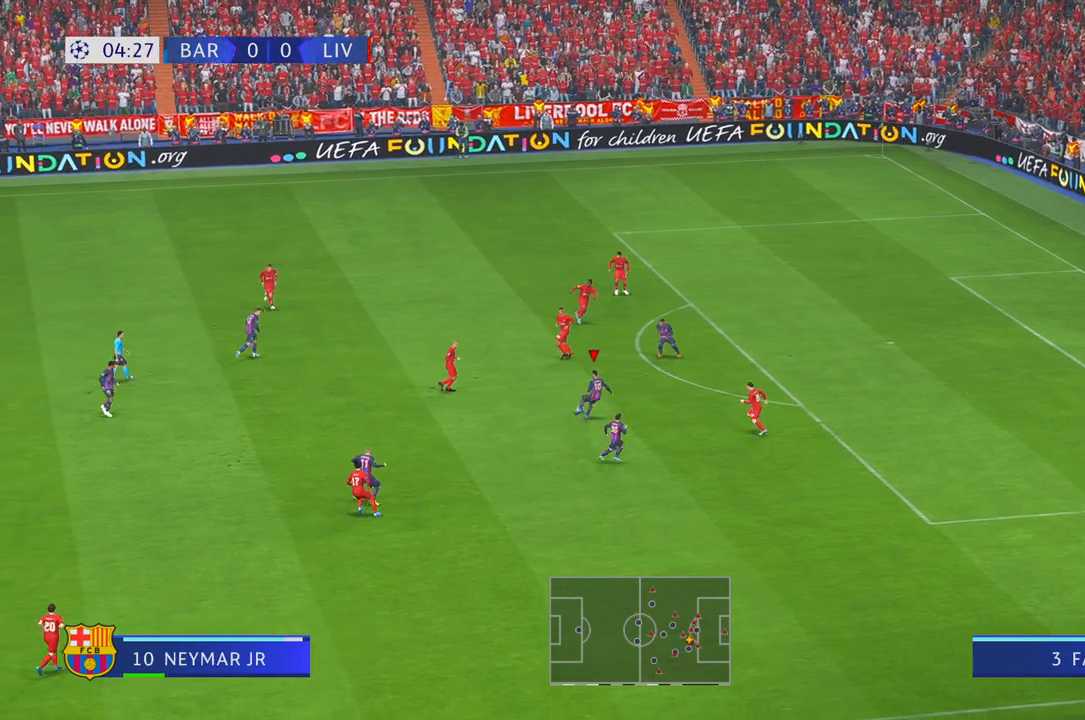
{"buttons": ["R2"], "left_stick": "right", "right_stick": "center", "events": [[50, "left_stick", "right"]]}
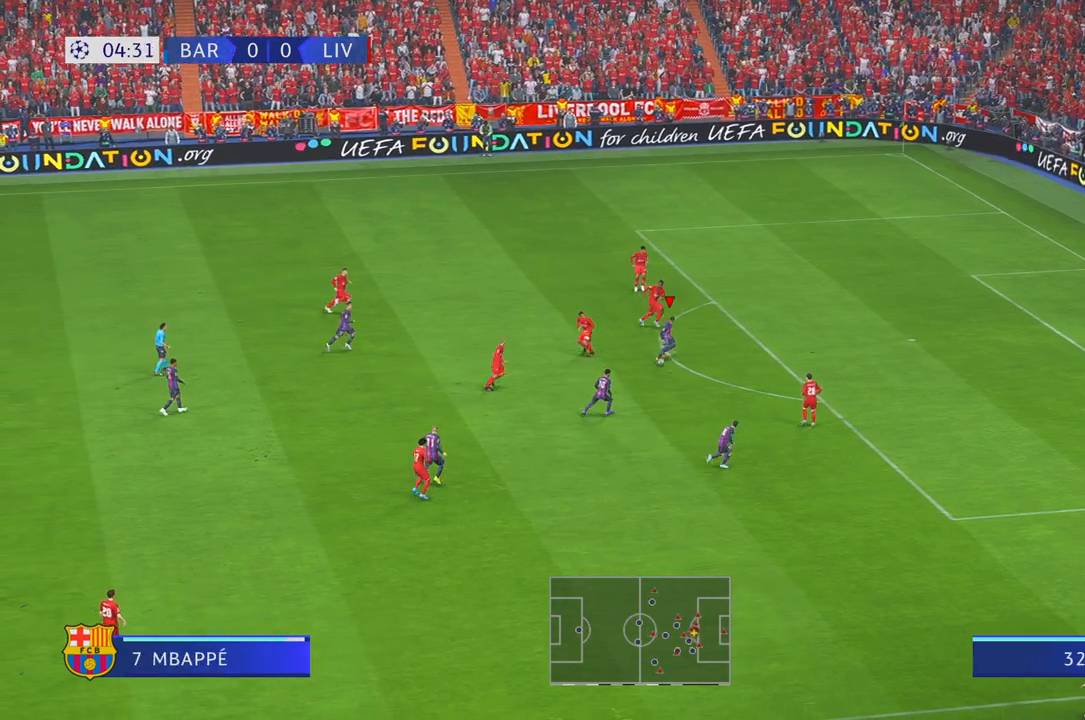
{"buttons": ["R2"], "left_stick": "right", "right_stick": "center", "events": [[33, "R1", "down"], [117, "R1", "up"]]}
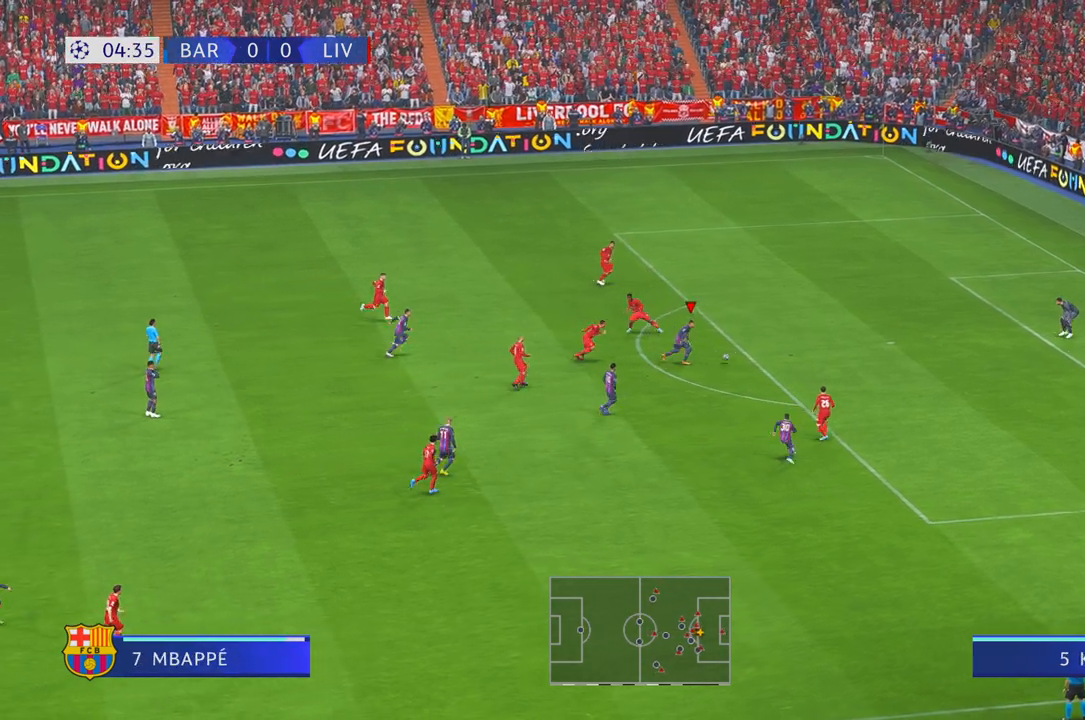
{"buttons": [], "left_stick": "down-right", "right_stick": "center", "events": [[317, "R2", "up"], [450, "left_stick", "down-right"]]}
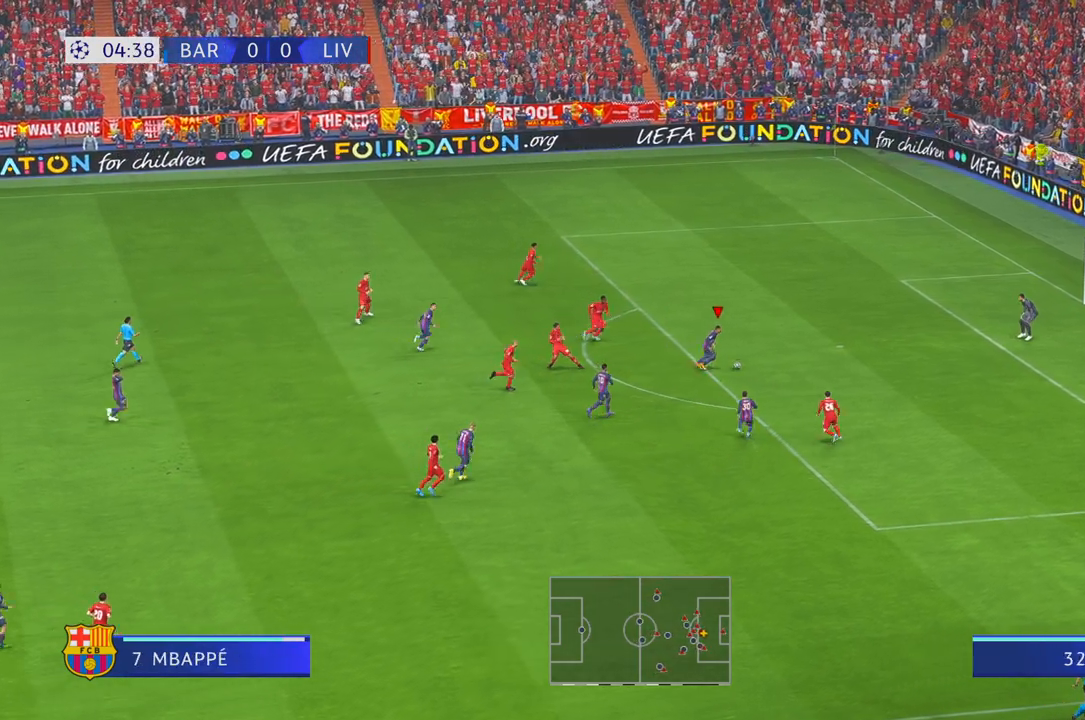
{"buttons": [], "left_stick": "down-right", "right_stick": "center", "events": [[50, "R1", "down"], [167, "B", "down"], [250, "B", "up"], [250, "R1", "up"]]}
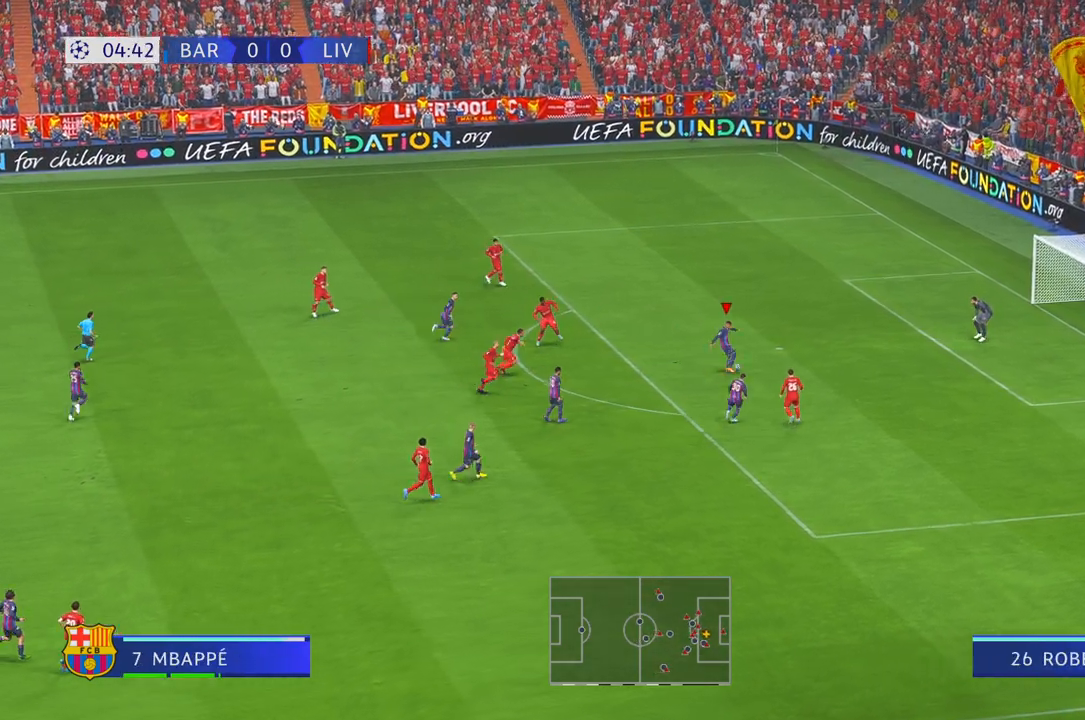
{"buttons": [], "left_stick": "down-right", "right_stick": "center", "events": []}
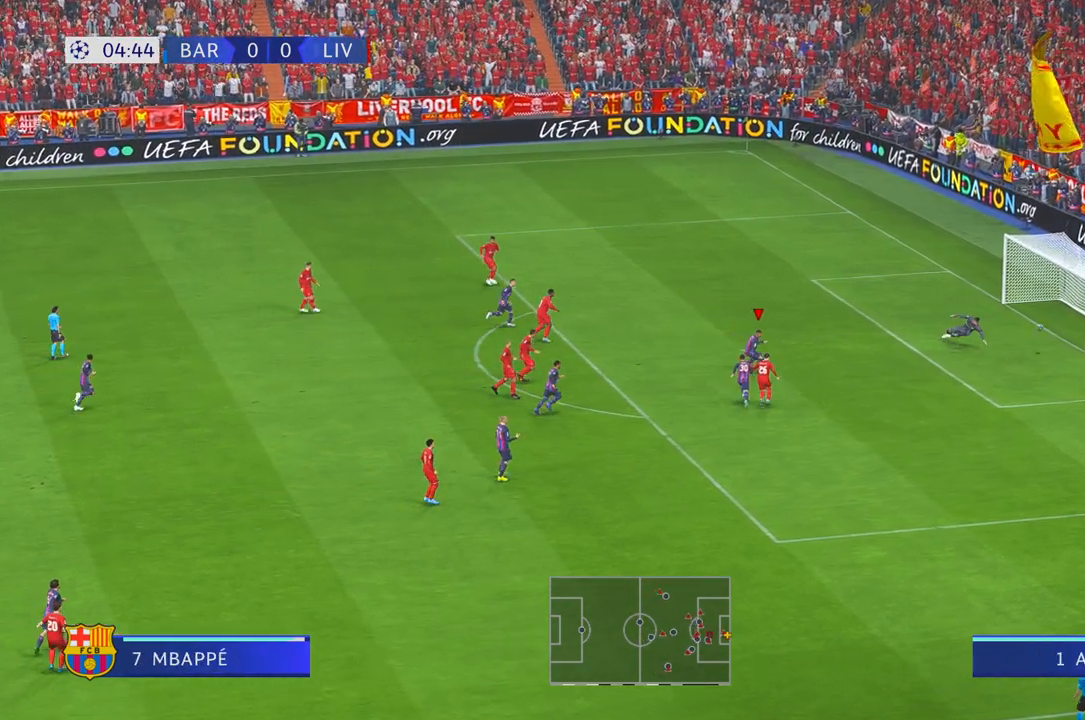
{"buttons": [], "left_stick": "down-right", "right_stick": "center", "events": []}
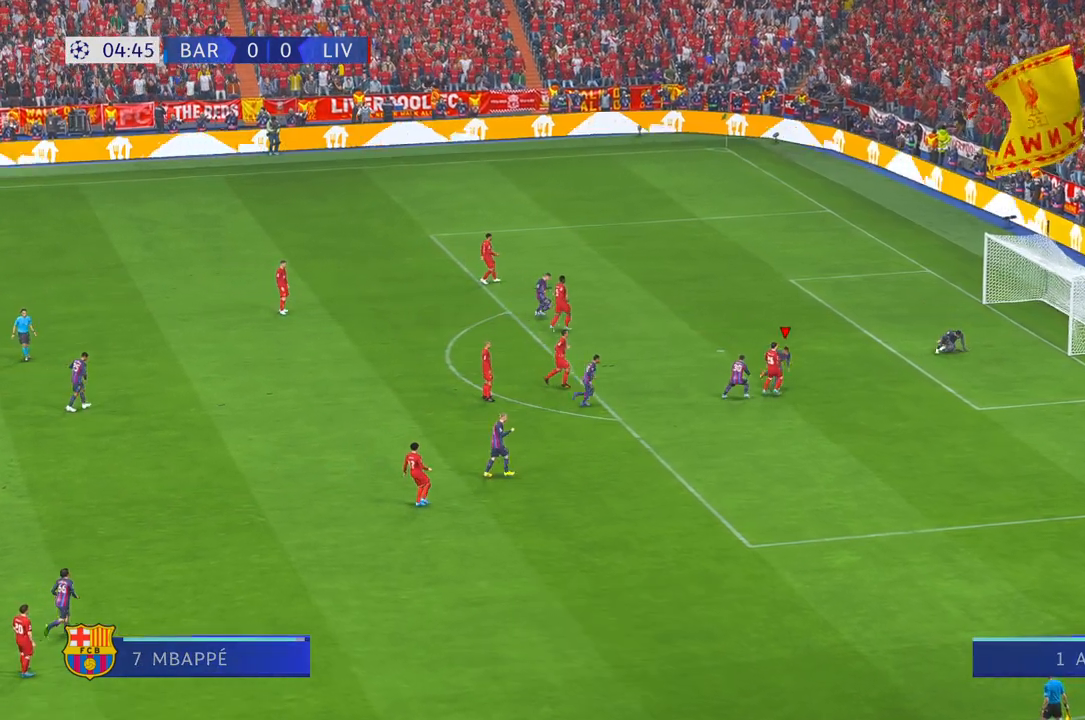
{"buttons": [], "left_stick": "down-right", "right_stick": "center", "events": []}
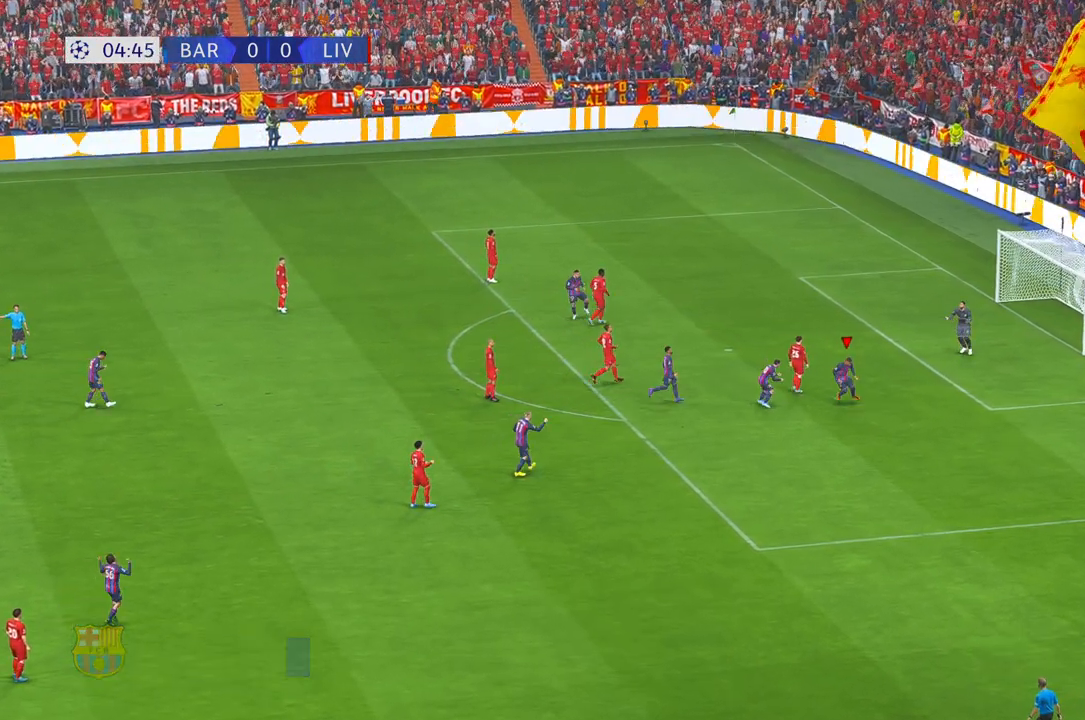
{"buttons": [], "left_stick": "down-right", "right_stick": "center", "events": []}
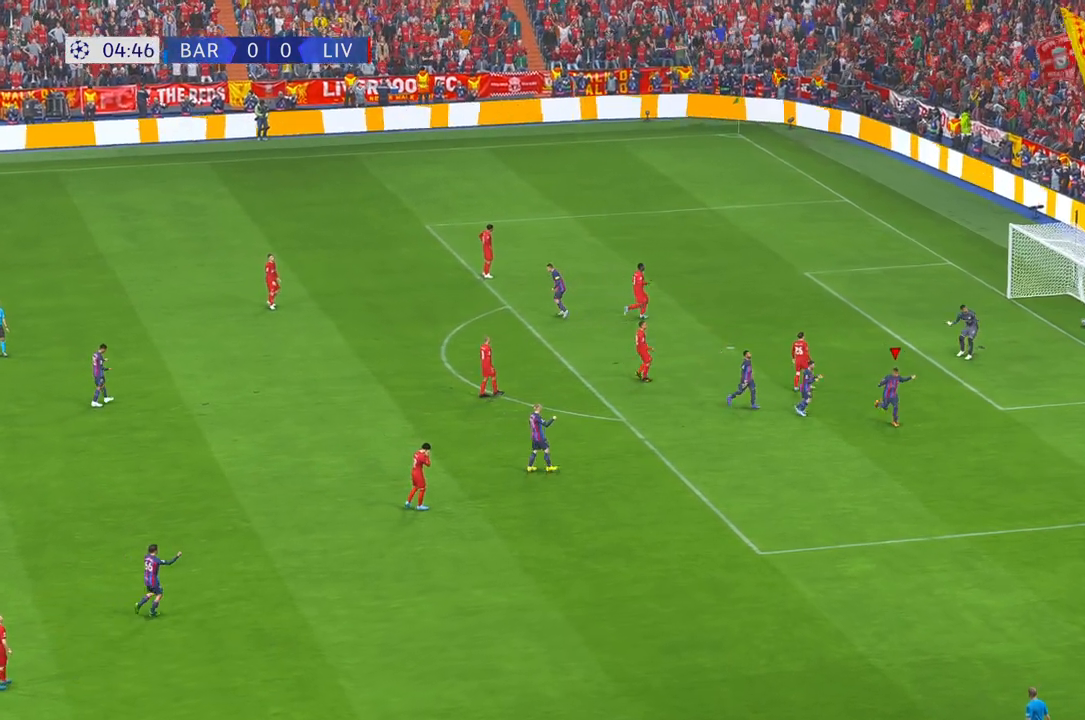
{"buttons": ["A"], "left_stick": "center", "right_stick": "center", "events": [[317, "A", "down"], [317, "left_stick", "center"]]}